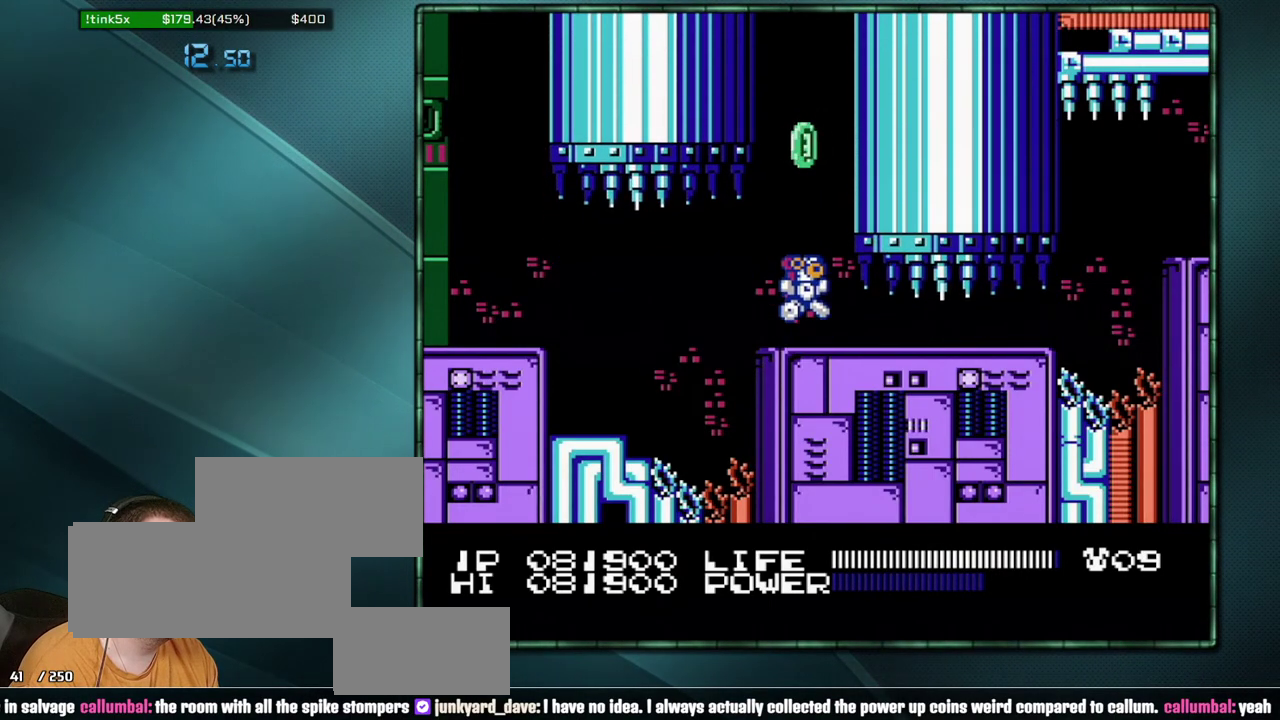
Gameplay with a controller (Nintendo layout); each line is a JSON object with the inputs held at the frame after it. "events" lists button and stick changes between this image and that frame as [ms after this image, input, new state], when the widget could be followed in between. Not read: L3 R3 SELECT.
{"buttons": ["A"], "events": [[100, "A", "down"], [167, "A", "up"], [467, "A", "down"]]}
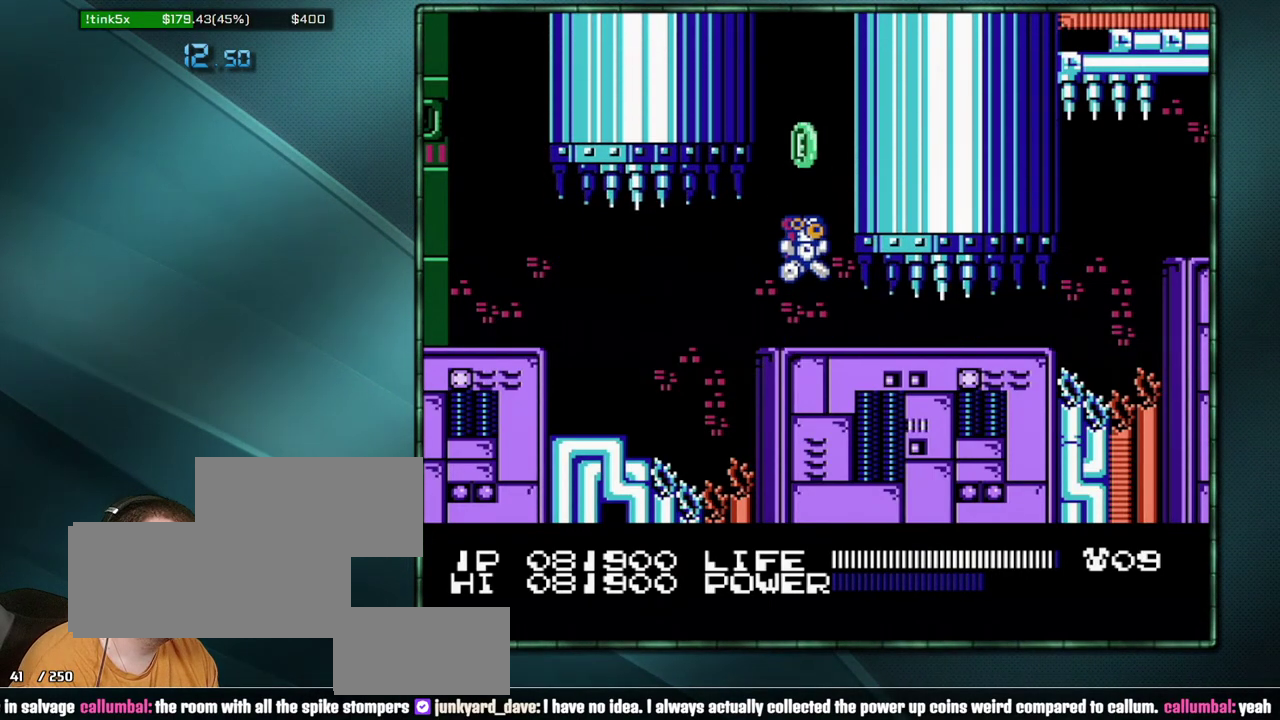
{"buttons": [], "events": [[33, "A", "up"], [317, "A", "down"], [383, "A", "up"]]}
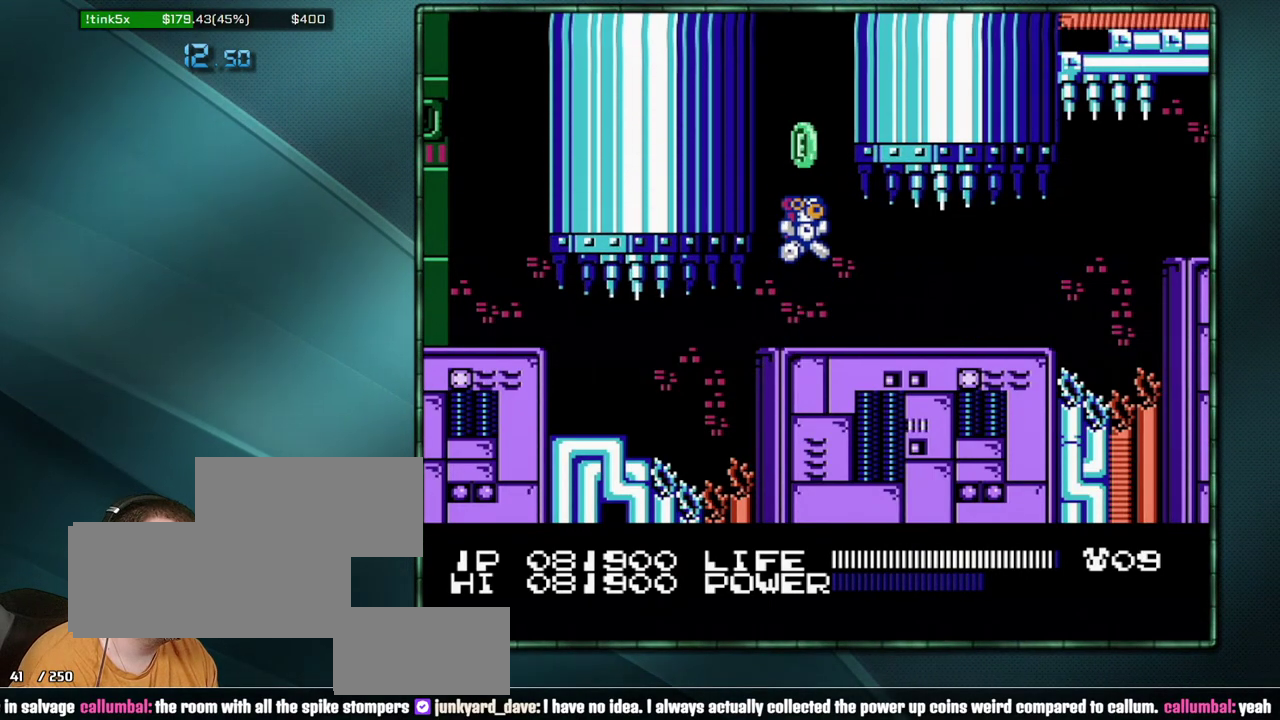
{"buttons": [], "events": [[217, "A", "down"], [283, "A", "up"]]}
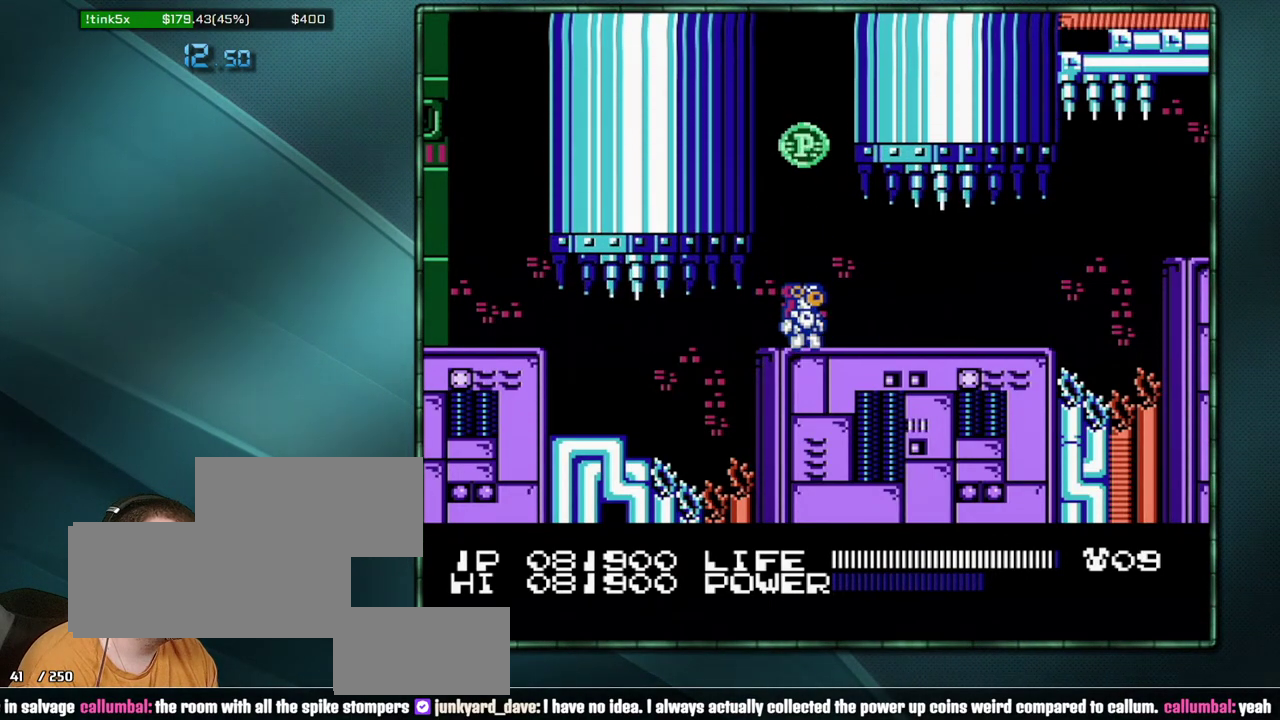
{"buttons": [], "events": [[417, "A", "down"], [483, "A", "up"]]}
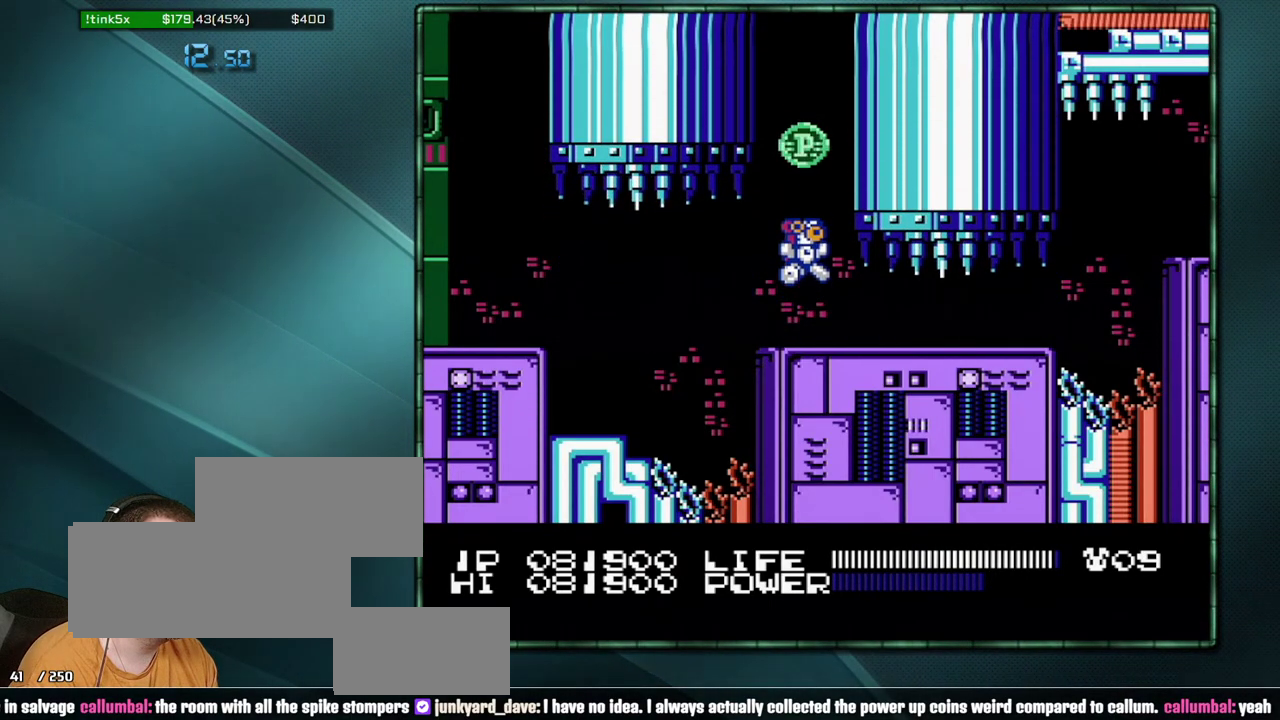
{"buttons": [], "events": []}
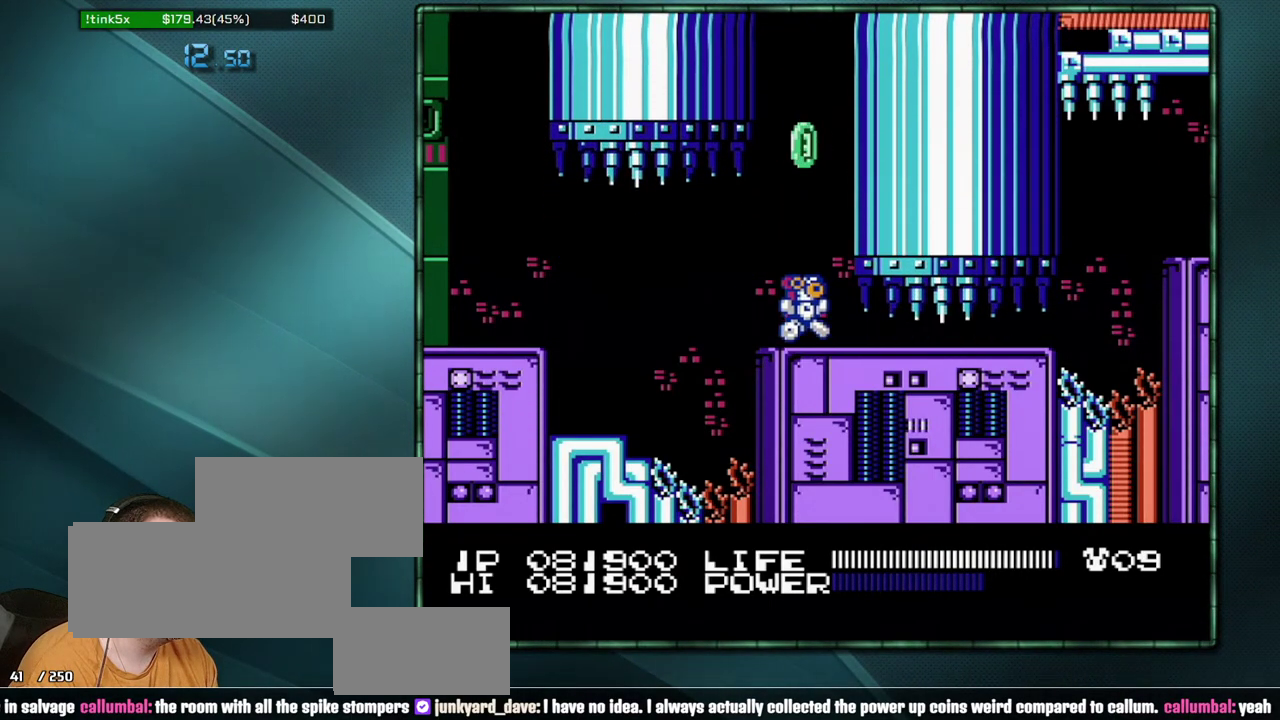
{"buttons": [], "events": [[250, "A", "down"], [383, "A", "up"]]}
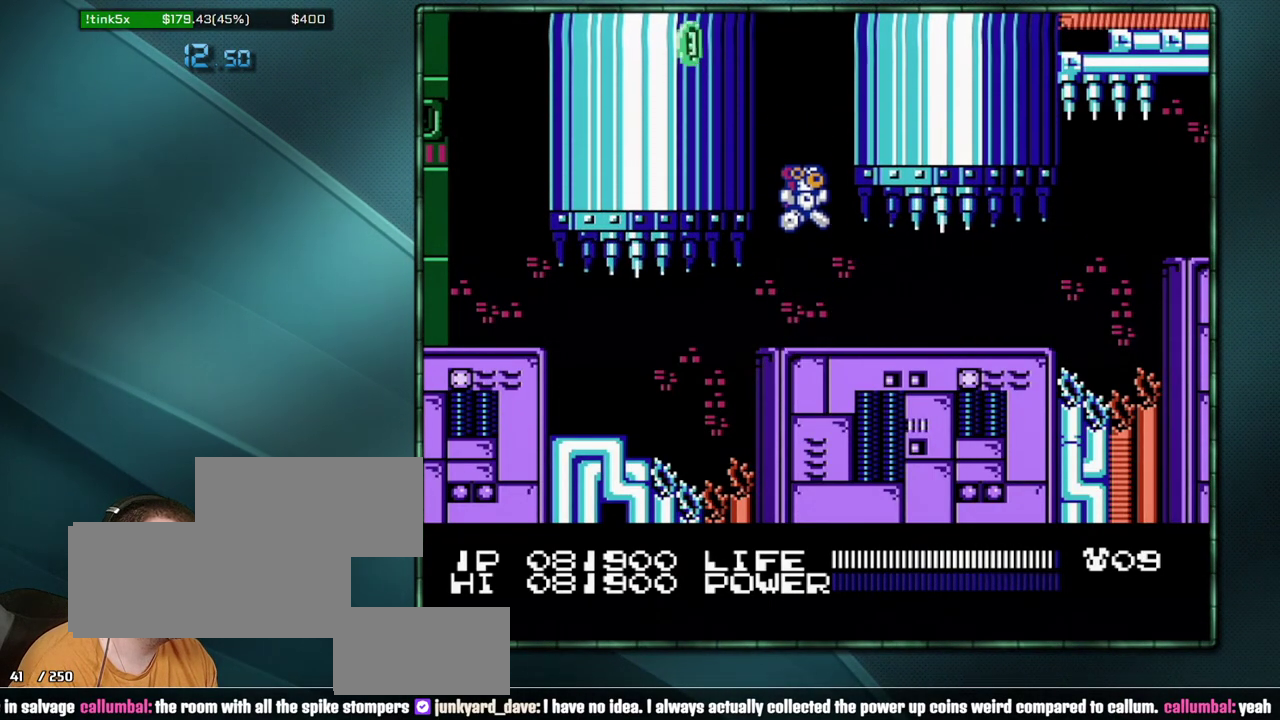
{"buttons": ["DPAD_RIGHT"], "events": [[33, "DPAD_RIGHT", "down"]]}
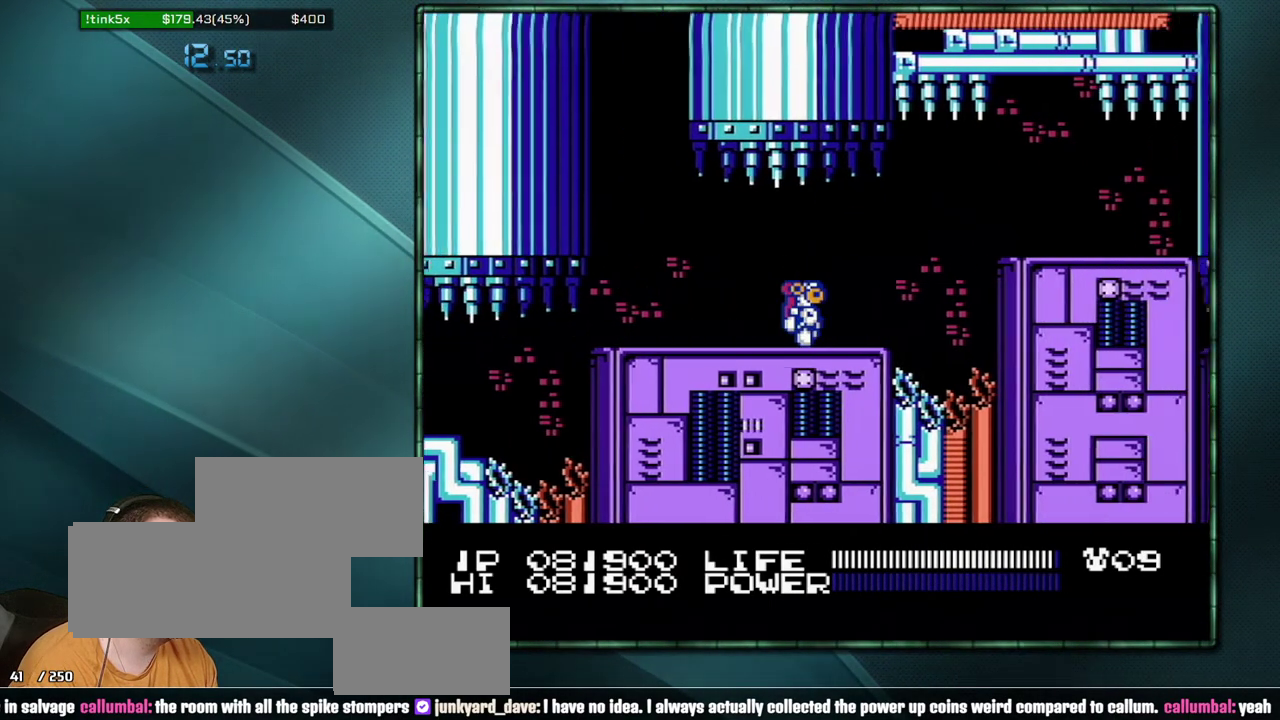
{"buttons": ["DPAD_RIGHT"], "events": [[317, "A", "down"], [417, "A", "up"]]}
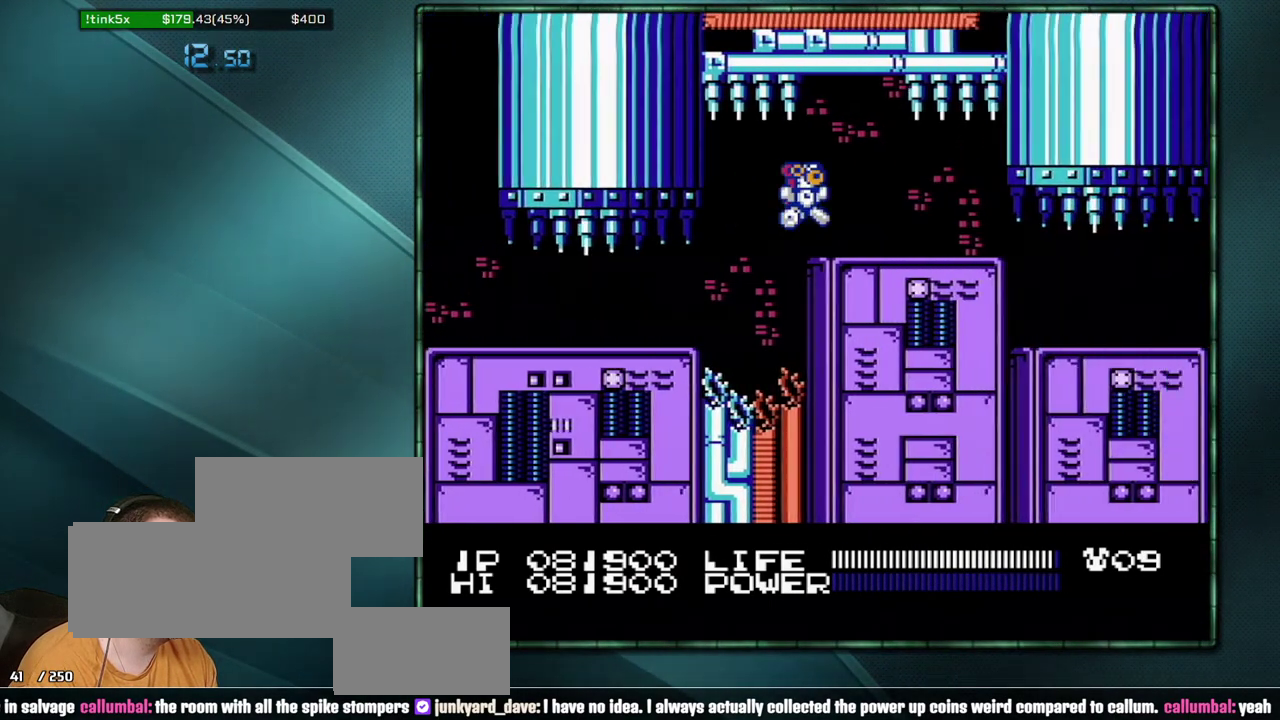
{"buttons": ["DPAD_RIGHT"], "events": []}
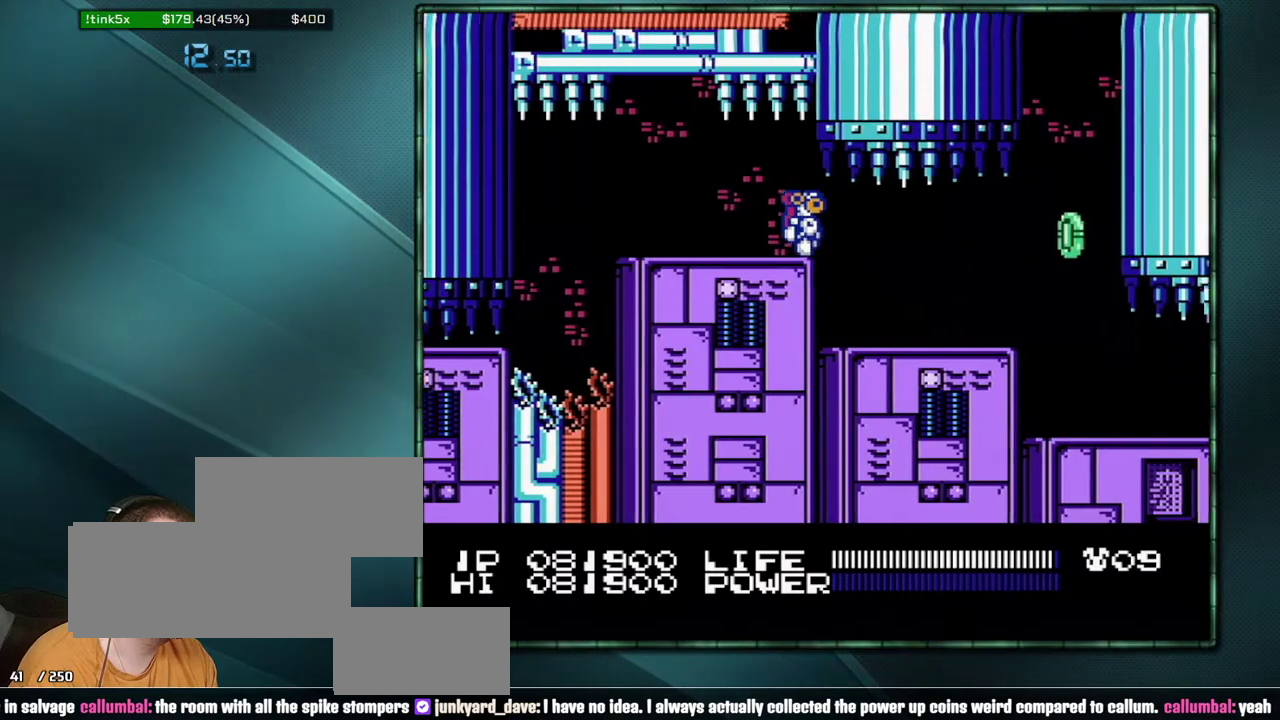
{"buttons": ["DPAD_RIGHT"], "events": []}
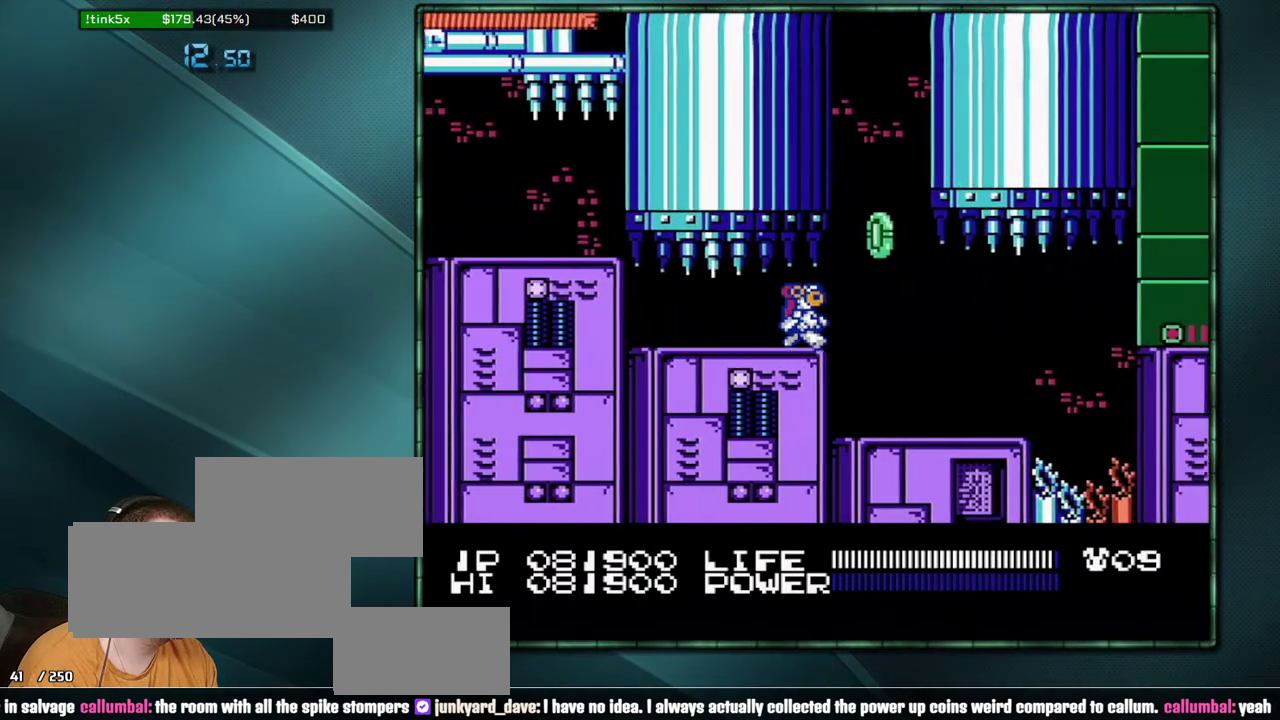
{"buttons": ["DPAD_RIGHT"], "events": []}
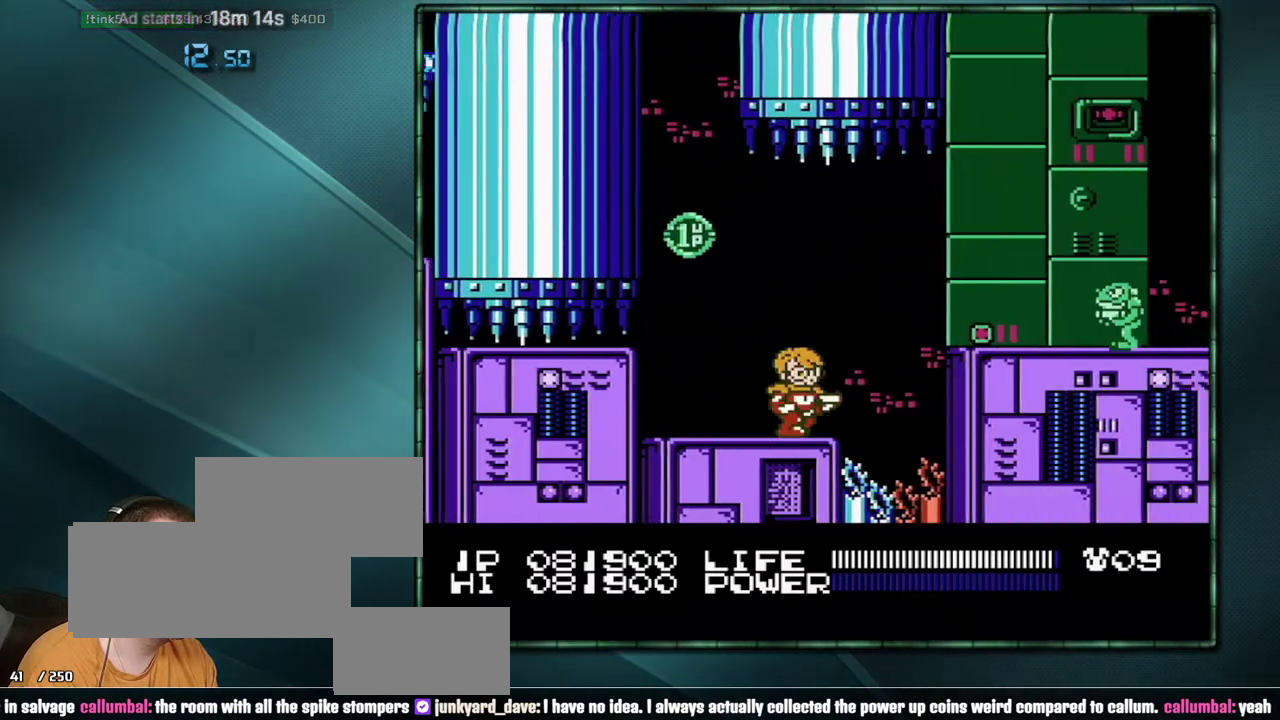
{"buttons": ["DPAD_RIGHT"], "events": [[133, "A", "down"], [217, "A", "up"], [317, "B", "down"], [383, "B", "up"]]}
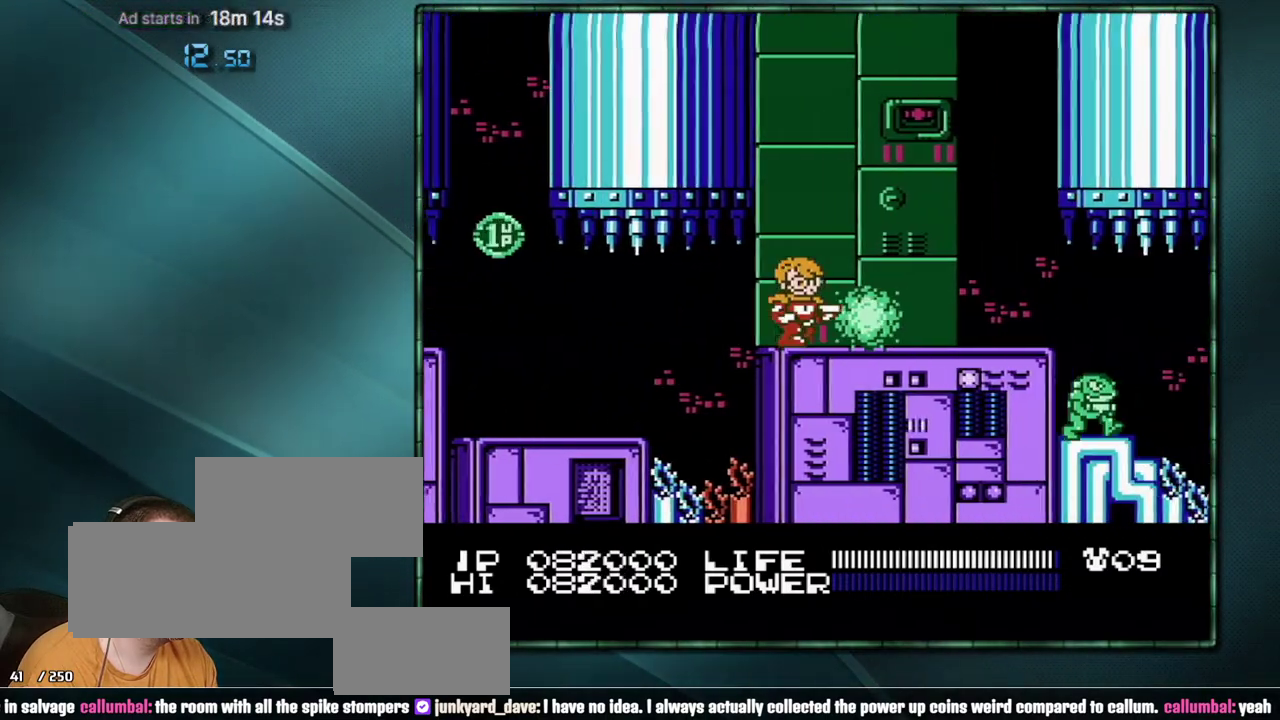
{"buttons": ["A"], "events": [[67, "DPAD_RIGHT", "up"], [133, "A", "down"]]}
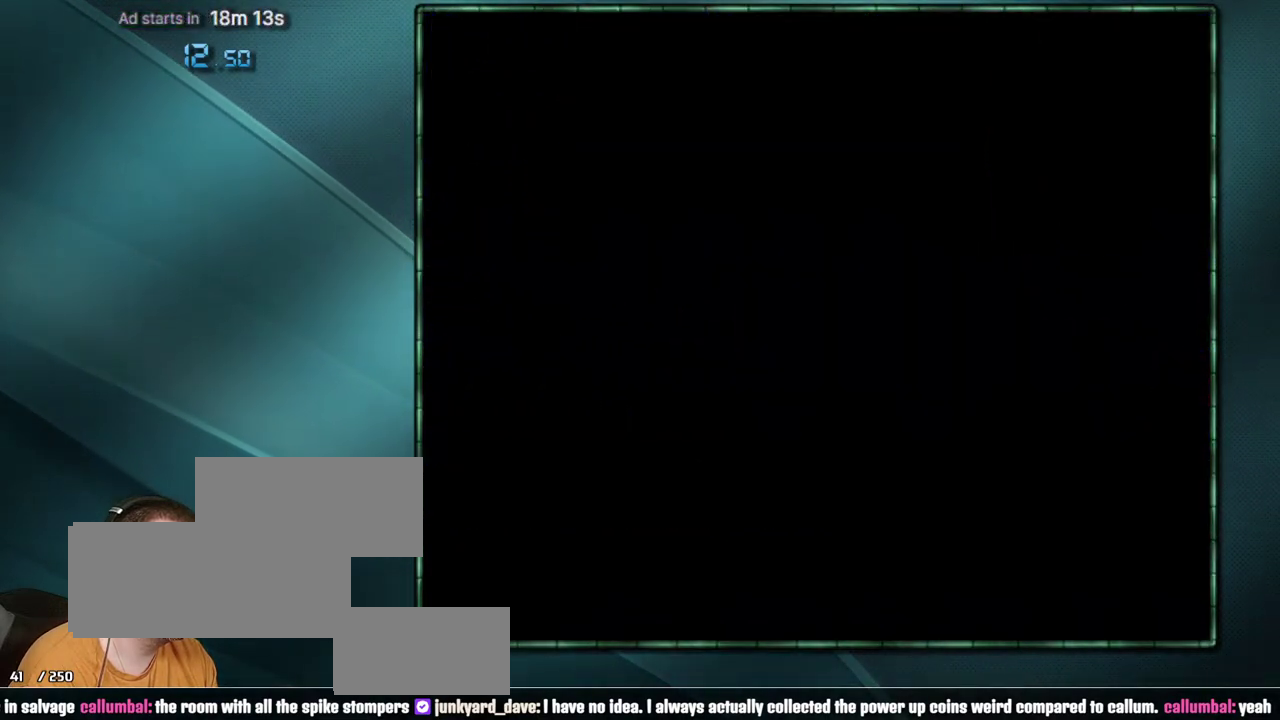
{"buttons": [], "events": [[383, "A", "up"]]}
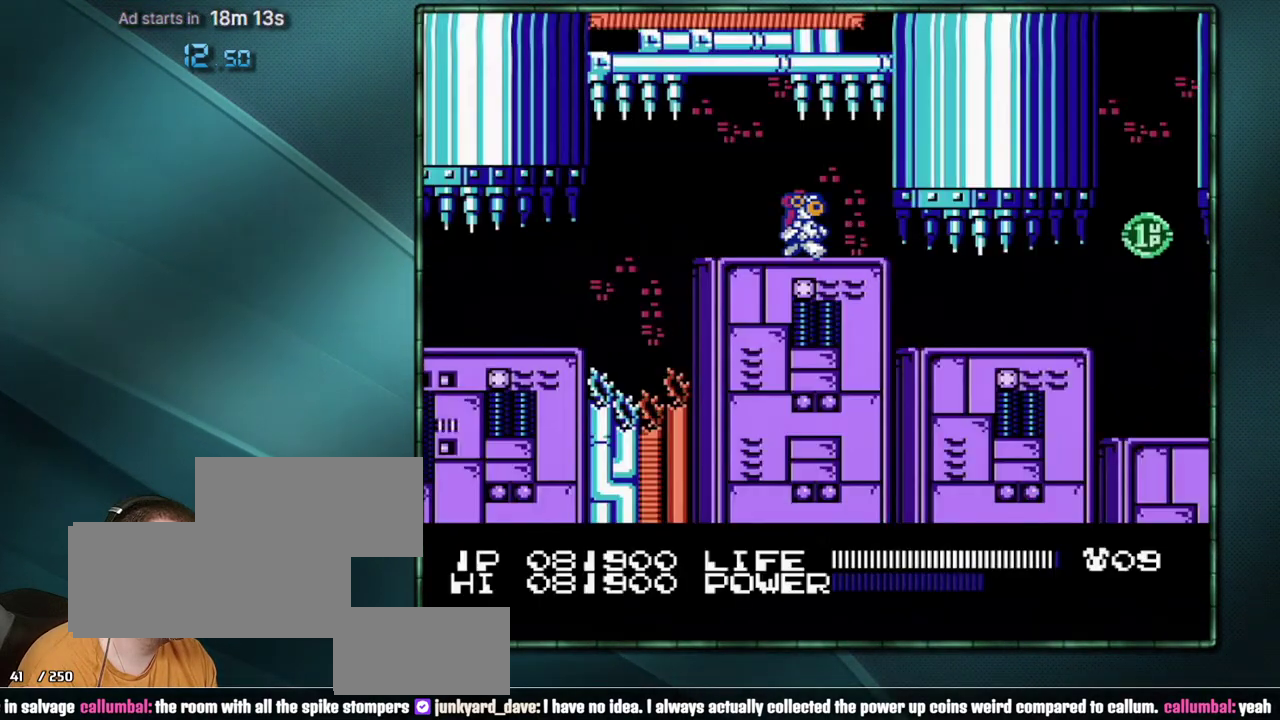
{"buttons": [], "events": []}
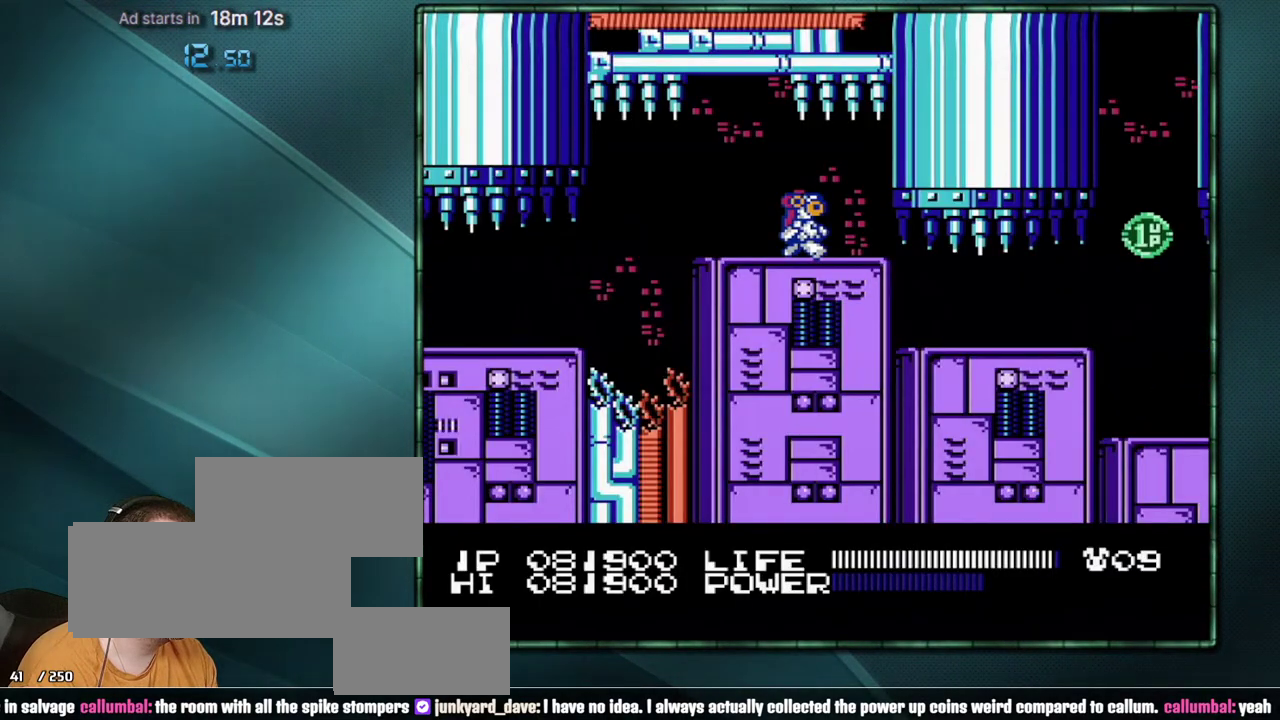
{"buttons": ["DPAD_RIGHT"], "events": [[133, "START", "down"], [217, "START", "up"], [500, "DPAD_RIGHT", "down"]]}
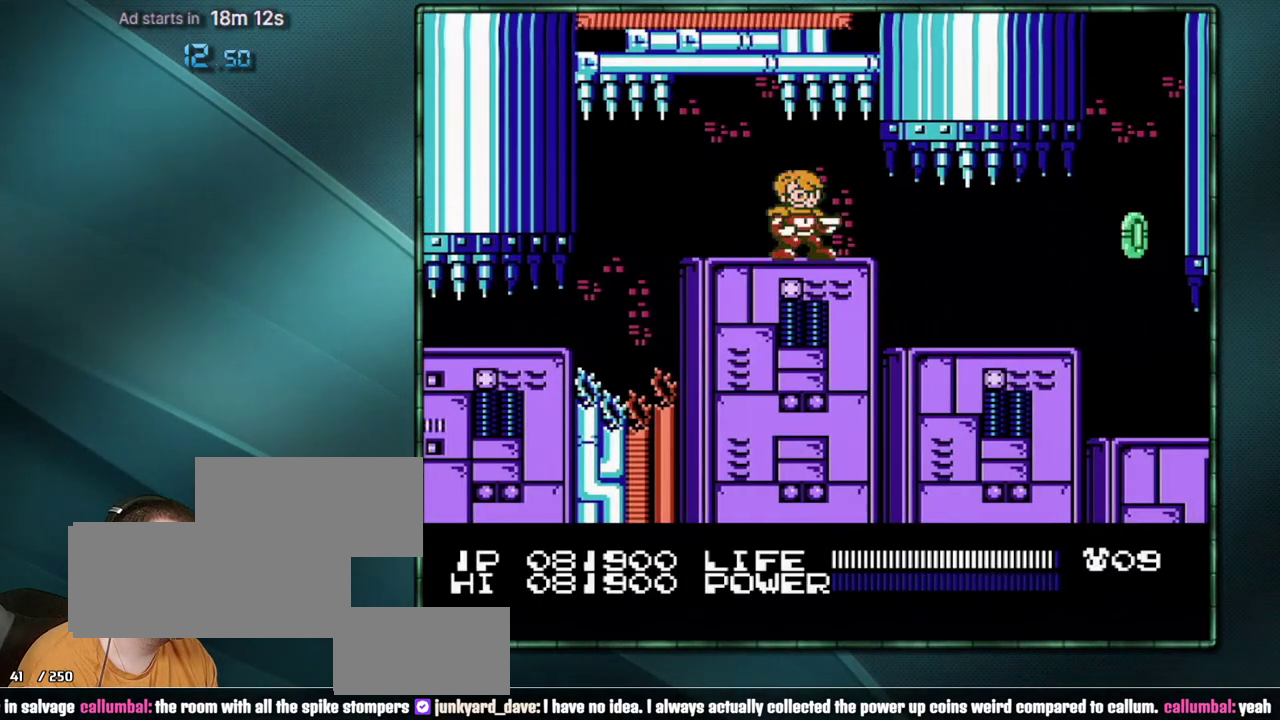
{"buttons": [], "events": [[100, "DPAD_RIGHT", "up"]]}
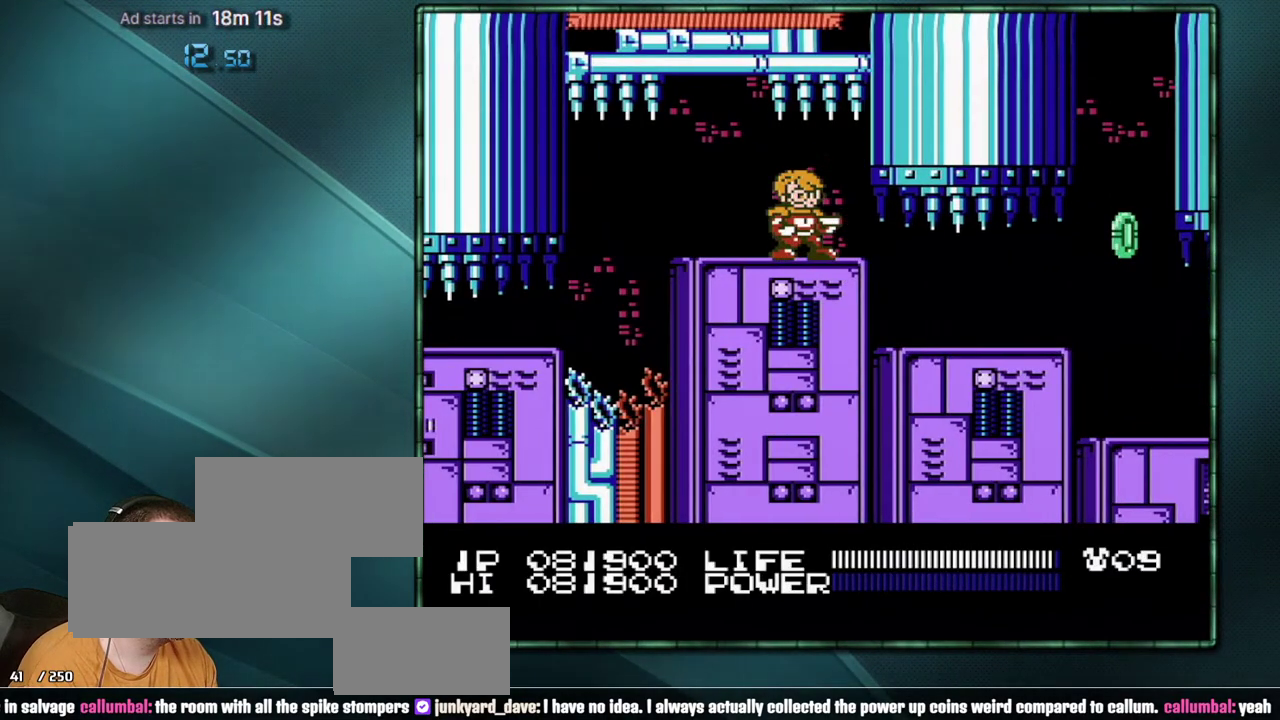
{"buttons": ["A"], "events": [[67, "A", "down"]]}
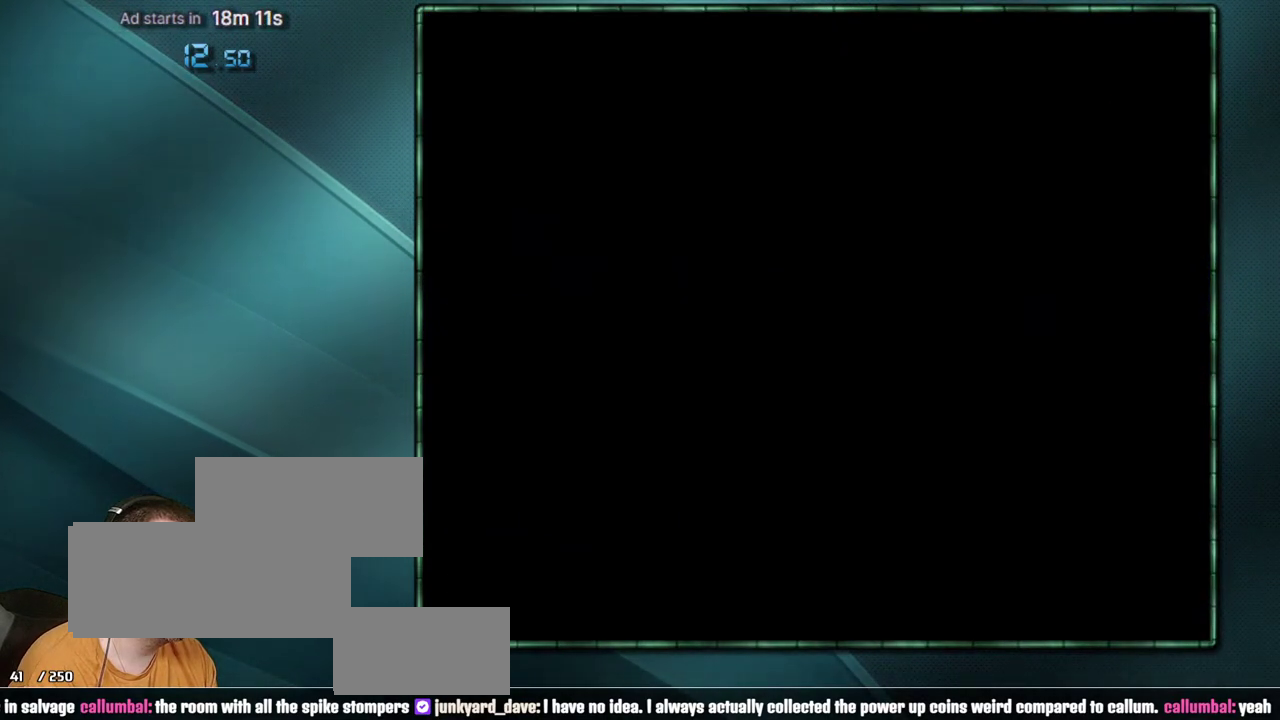
{"buttons": ["DPAD_RIGHT"], "events": [[250, "A", "up"], [500, "DPAD_RIGHT", "down"]]}
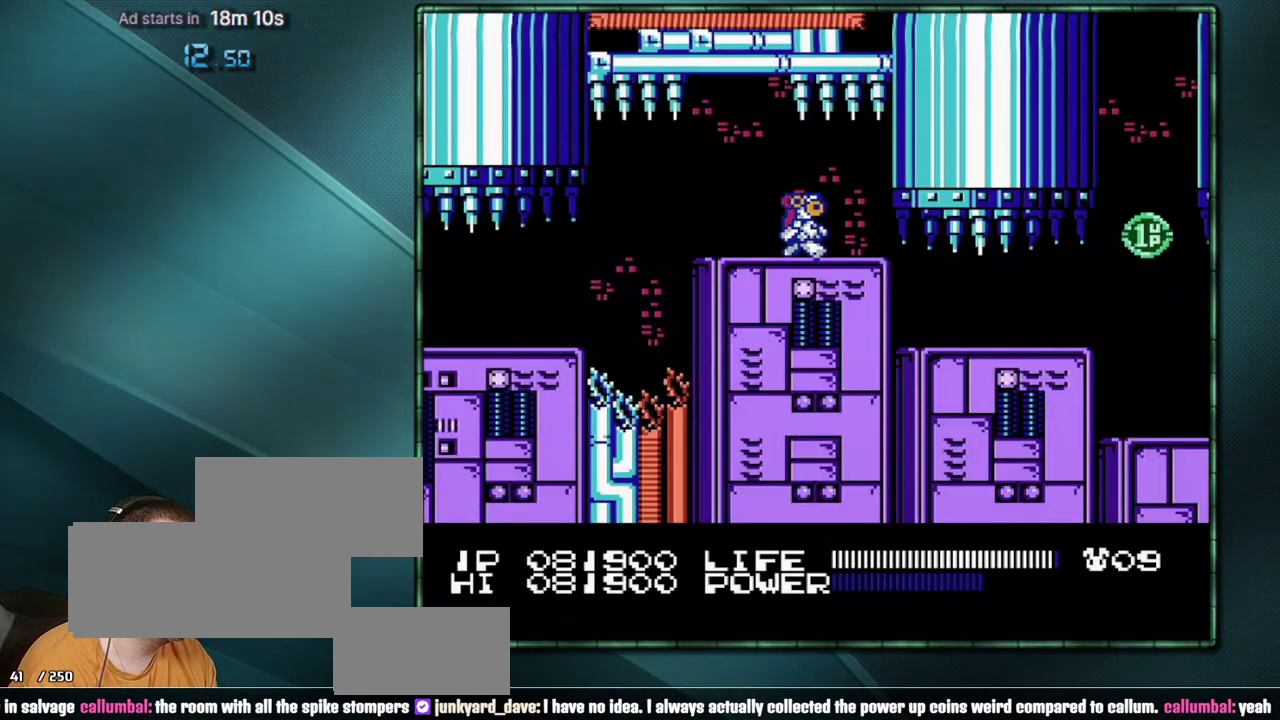
{"buttons": [], "events": [[133, "DPAD_RIGHT", "up"], [350, "DPAD_RIGHT", "down"], [417, "DPAD_RIGHT", "up"], [417, "START", "down"], [467, "START", "up"]]}
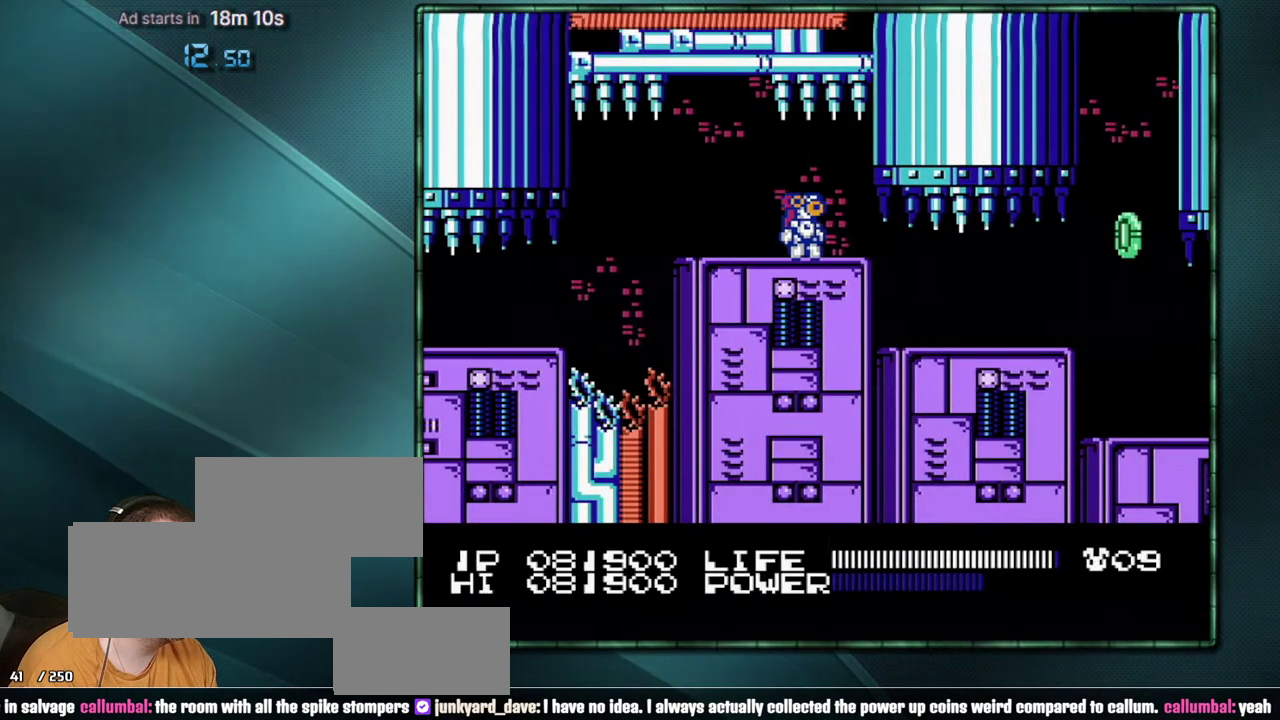
{"buttons": ["DPAD_RIGHT"], "events": [[133, "DPAD_RIGHT", "down"]]}
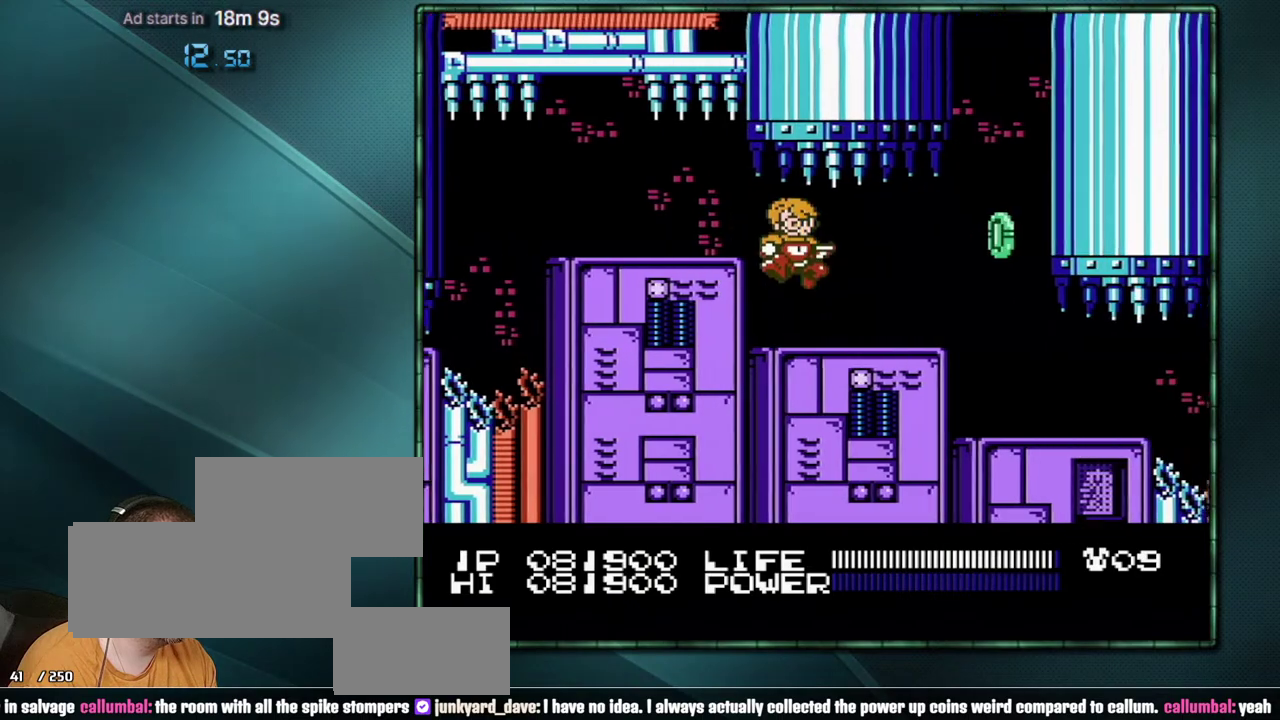
{"buttons": ["DPAD_RIGHT"], "events": []}